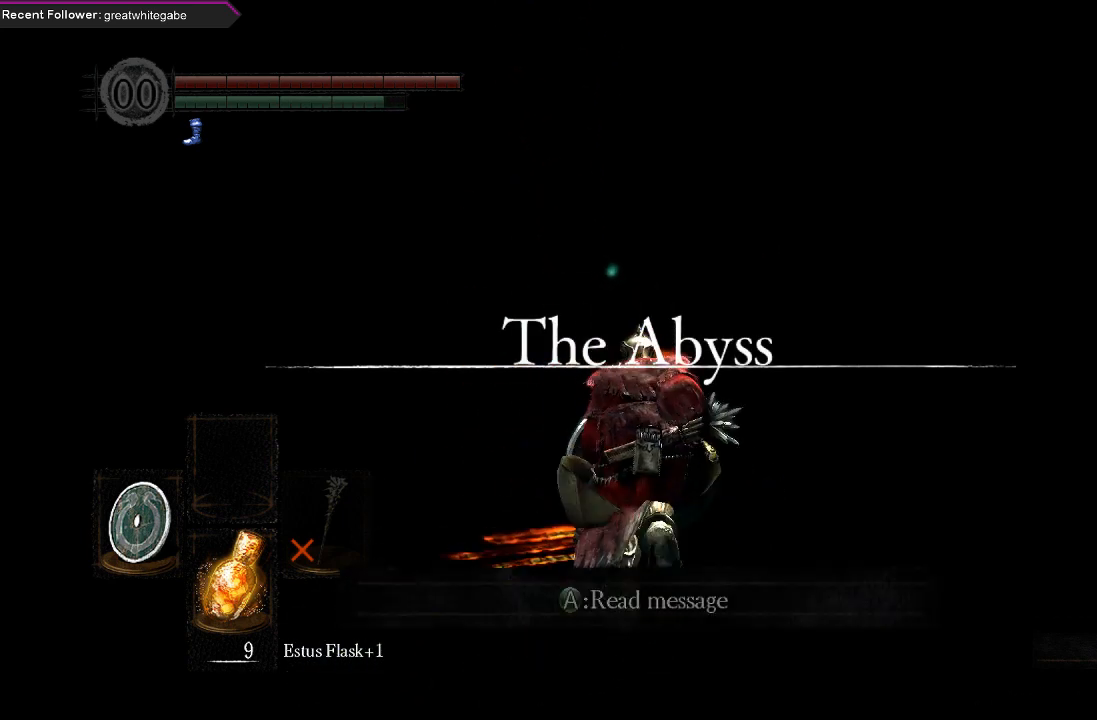
Gameplay with a controller (Xbox layout); each line is a JSON object with the inputs held at the frame after it. "events" lists button and stick changes between this image and that frame as [ms after this image, input, new state], when the widget could be followed in between.
{"buttons": ["B"], "left_stick": "up", "right_stick": "center", "events": []}
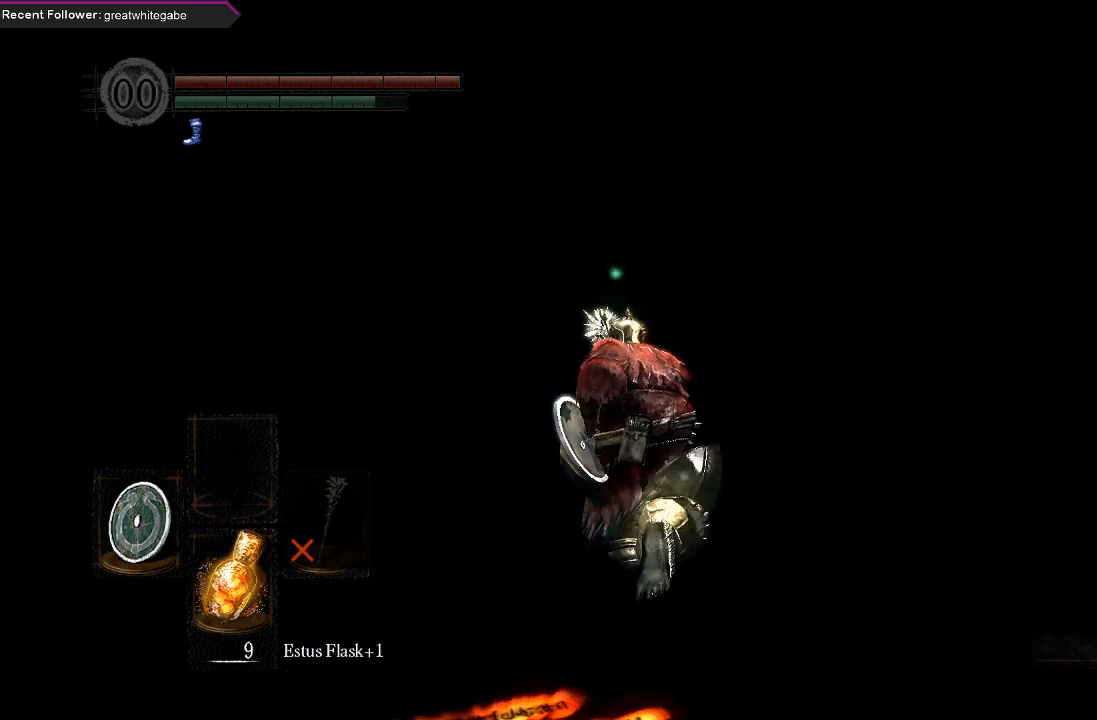
{"buttons": ["B"], "left_stick": "up", "right_stick": "center", "events": []}
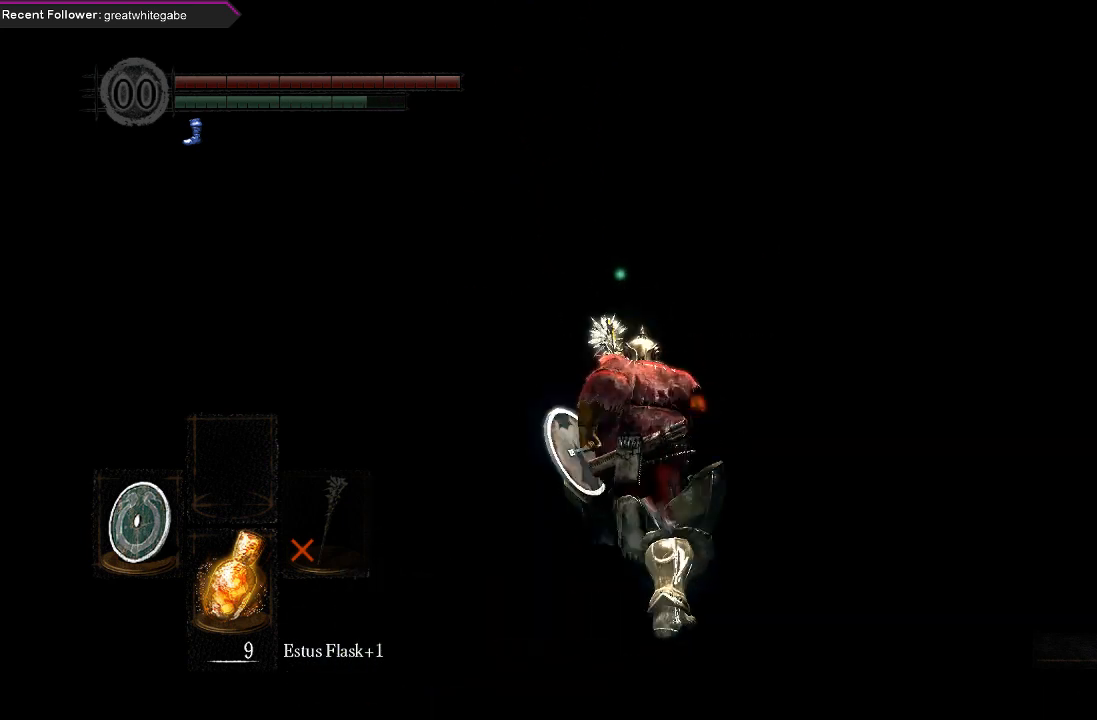
{"buttons": ["B"], "left_stick": "up", "right_stick": "center", "events": []}
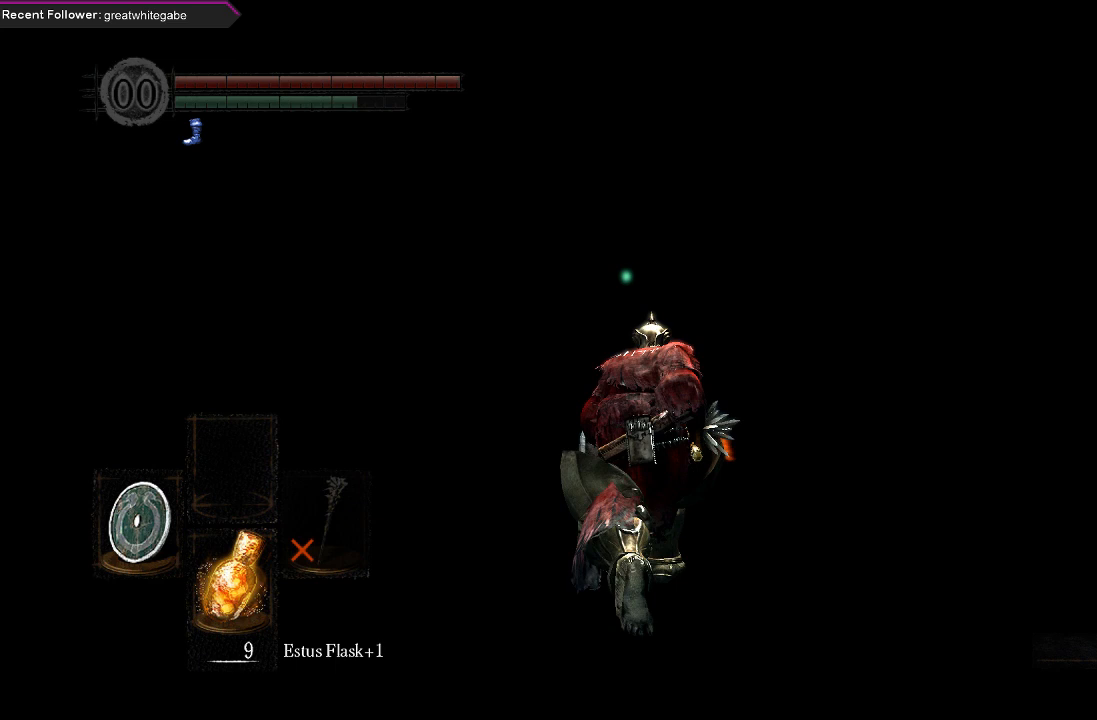
{"buttons": ["B"], "left_stick": "up", "right_stick": "center", "events": []}
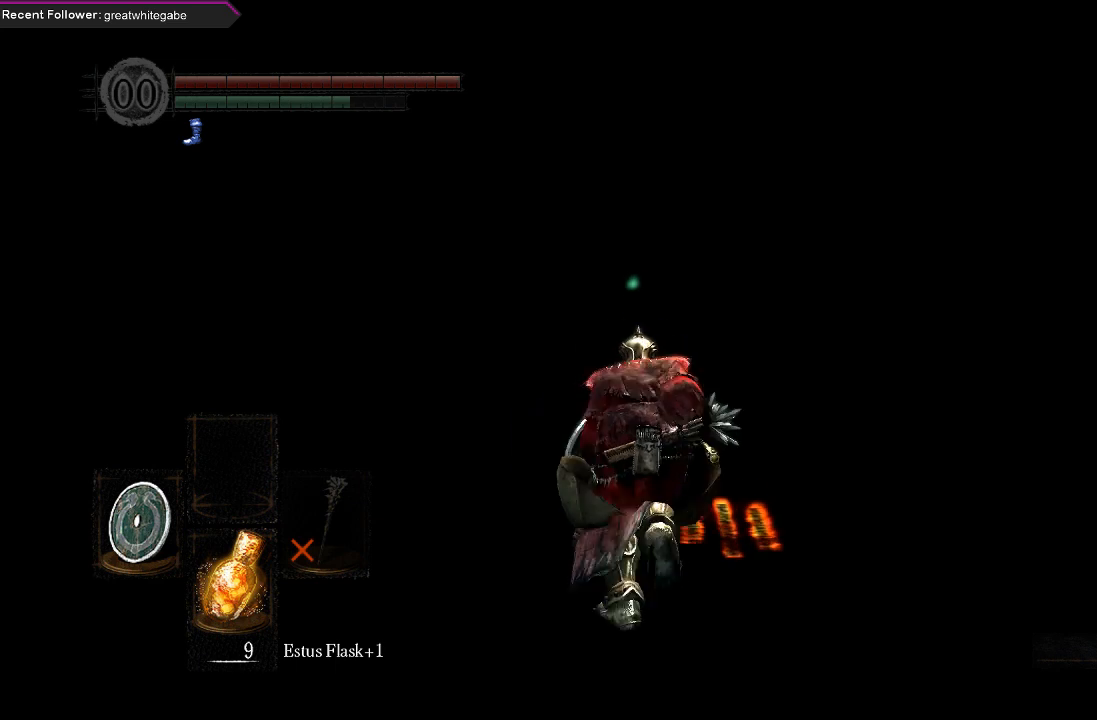
{"buttons": ["B"], "left_stick": "up", "right_stick": "center", "events": []}
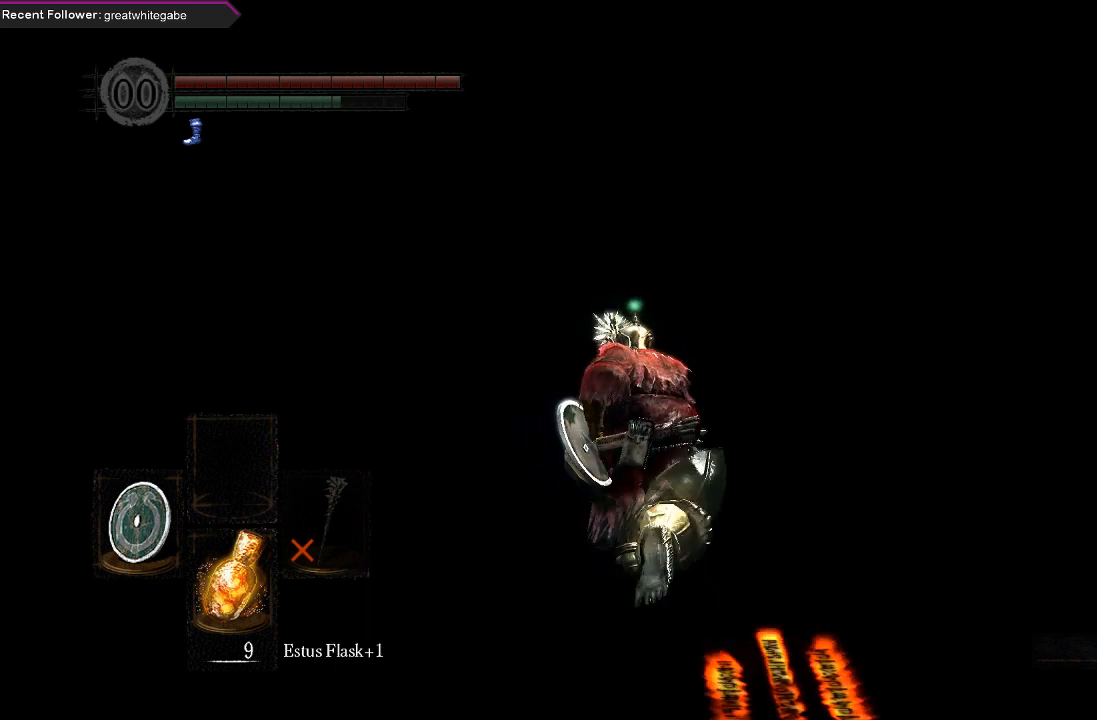
{"buttons": ["B"], "left_stick": "up", "right_stick": "center", "events": []}
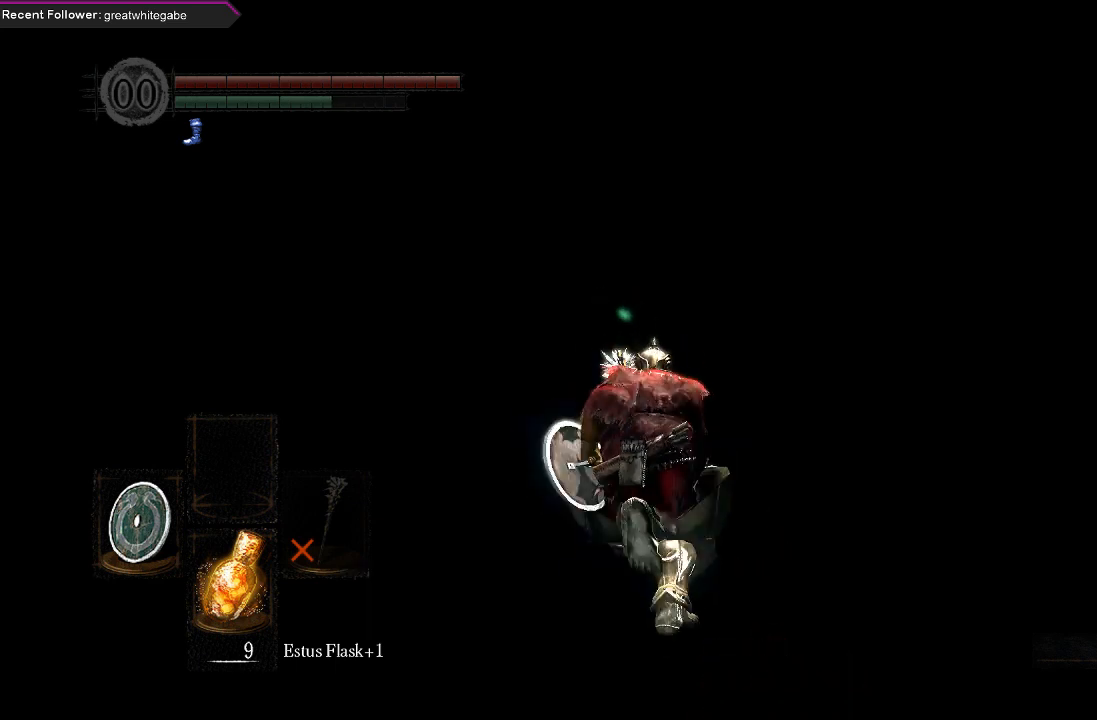
{"buttons": ["B"], "left_stick": "up", "right_stick": "center", "events": []}
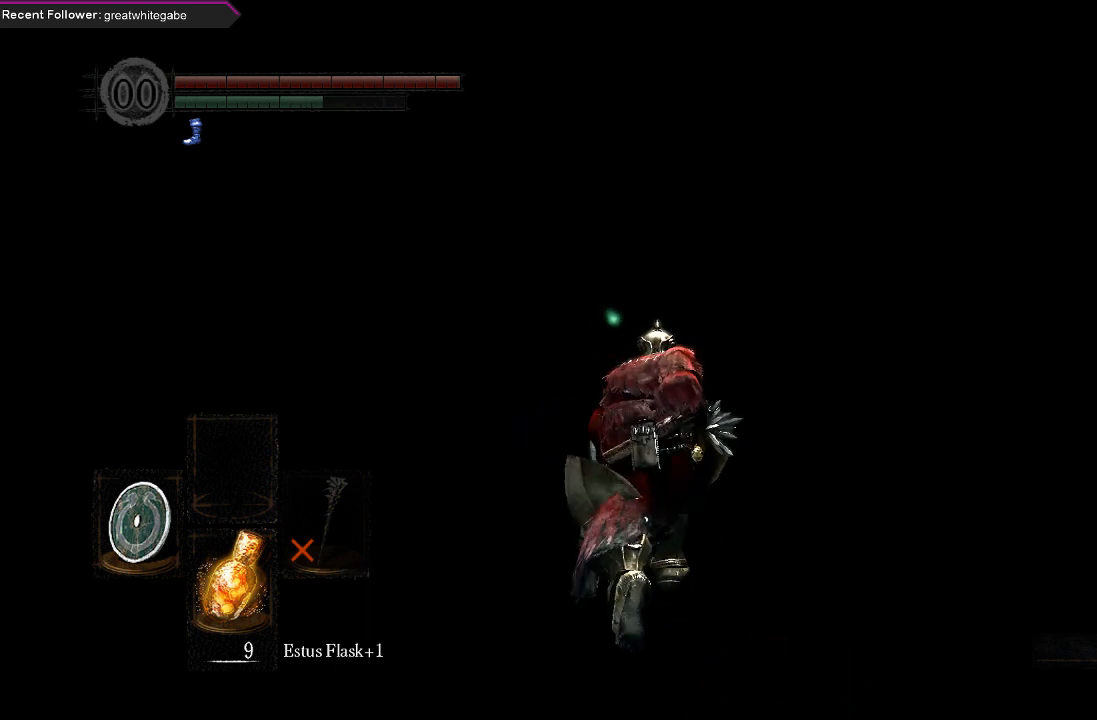
{"buttons": ["B"], "left_stick": "up", "right_stick": "center", "events": []}
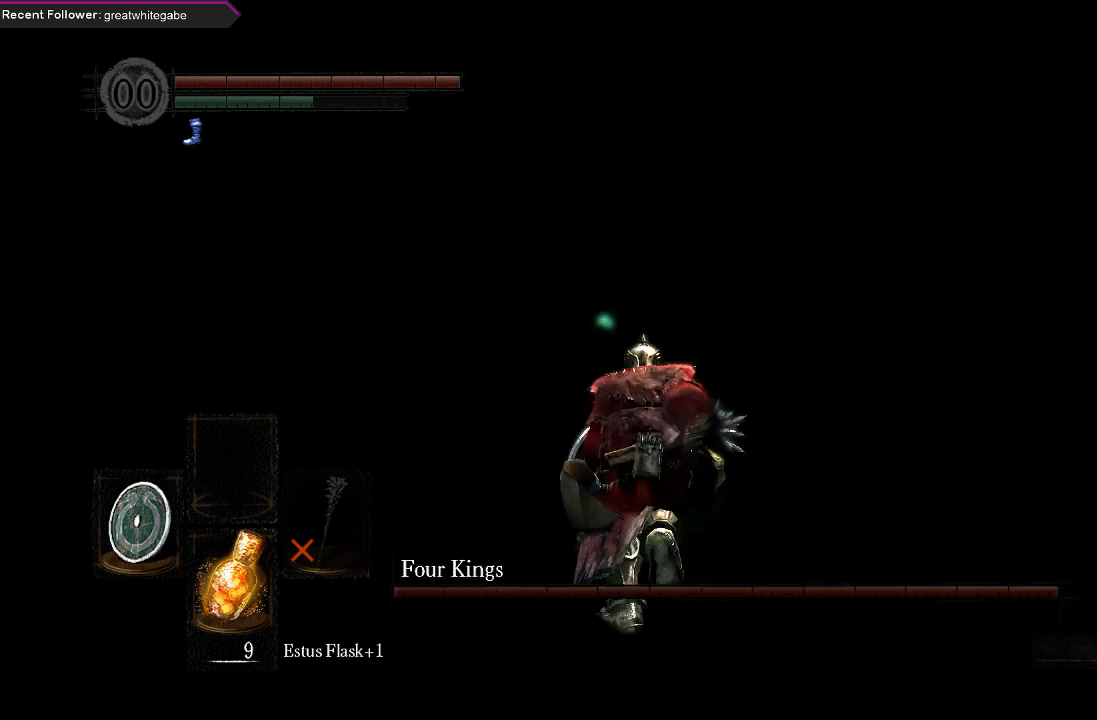
{"buttons": ["B"], "left_stick": "up", "right_stick": "center", "events": []}
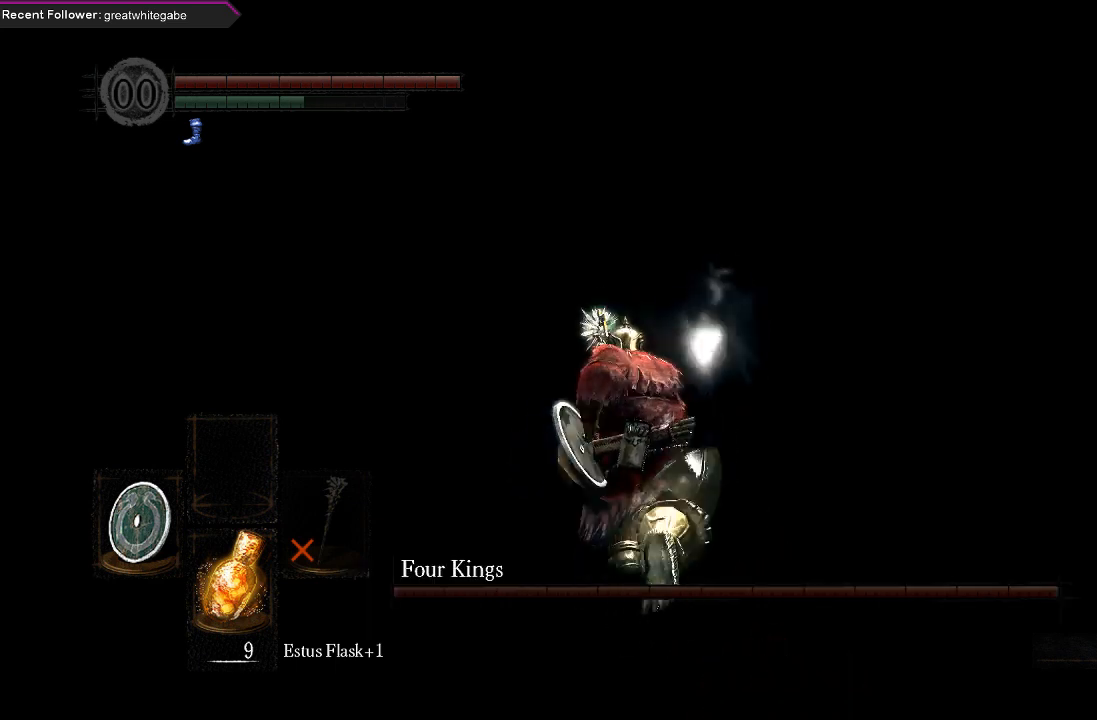
{"buttons": ["B"], "left_stick": "up", "right_stick": "center", "events": []}
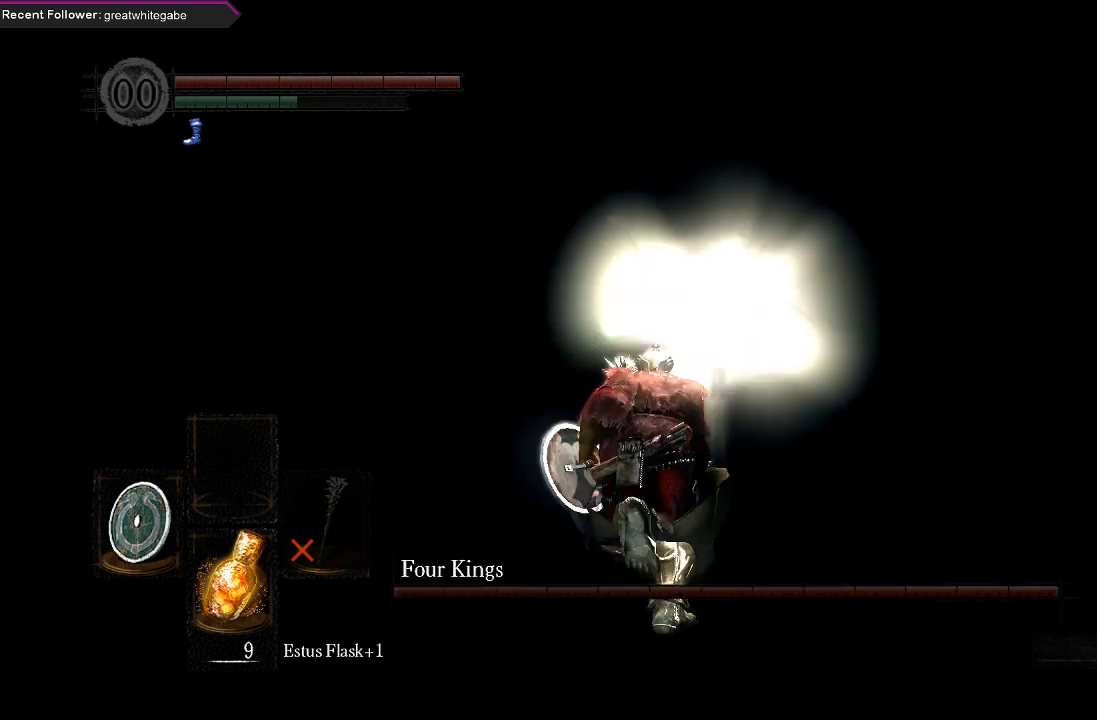
{"buttons": ["B"], "left_stick": "up", "right_stick": "up", "events": [[467, "right_stick", "up"]]}
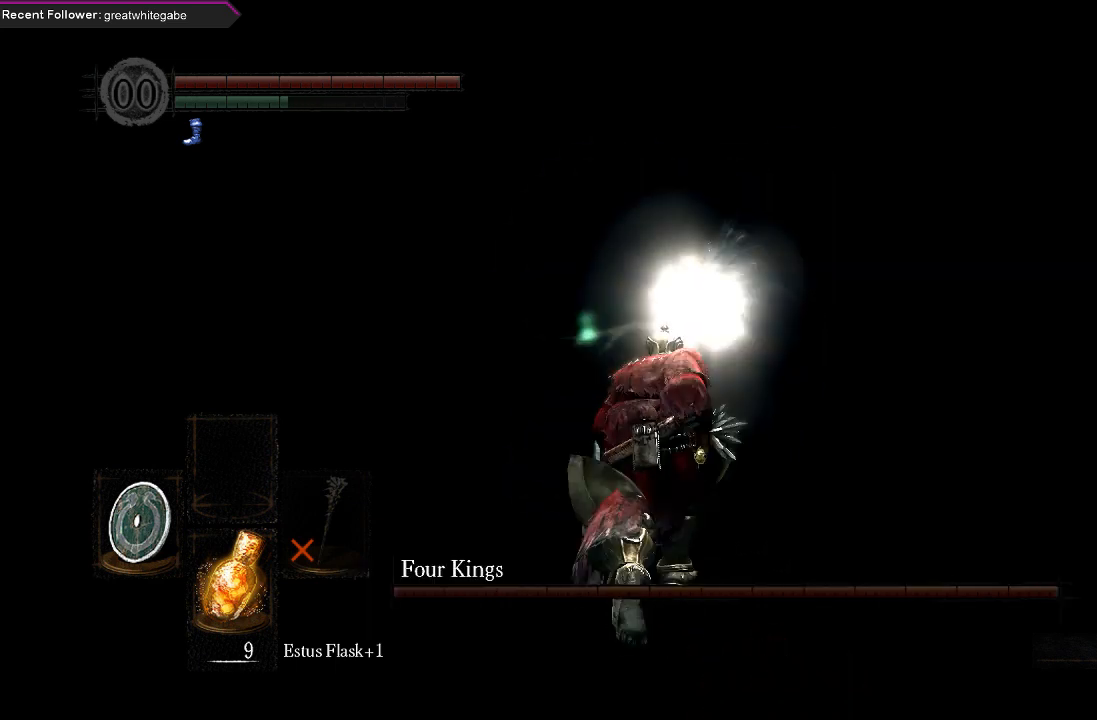
{"buttons": ["B"], "left_stick": "up", "right_stick": "center", "events": [[133, "right_stick", "center"]]}
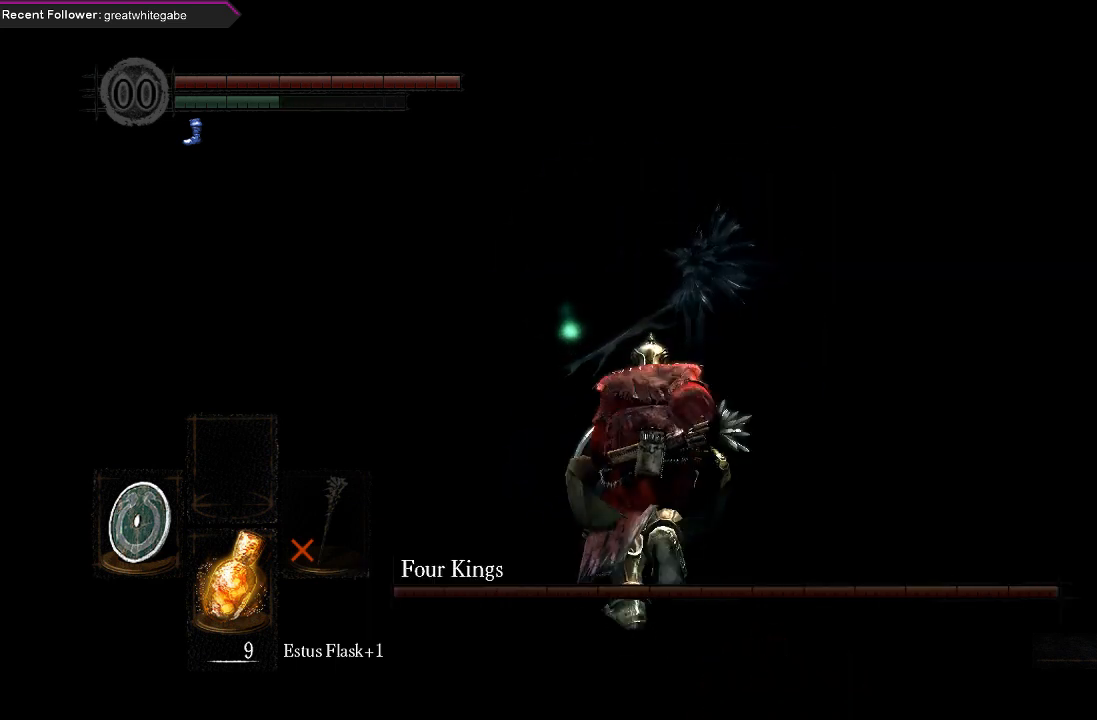
{"buttons": ["B"], "left_stick": "up", "right_stick": "center", "events": []}
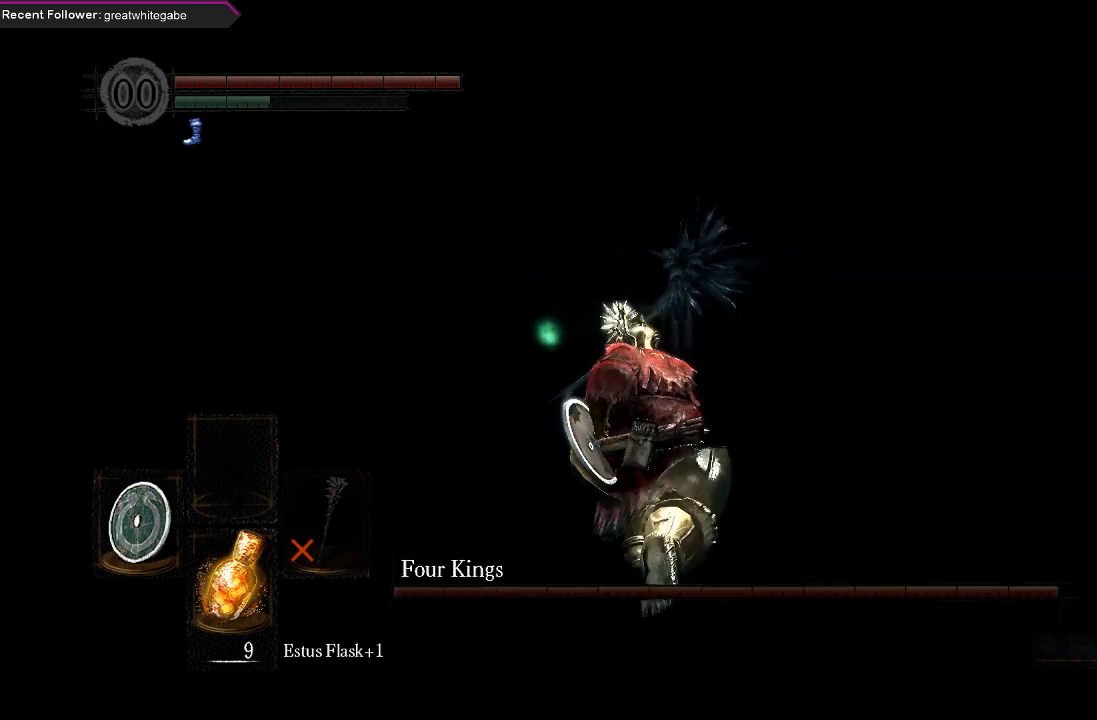
{"buttons": ["B"], "left_stick": "up", "right_stick": "center", "events": []}
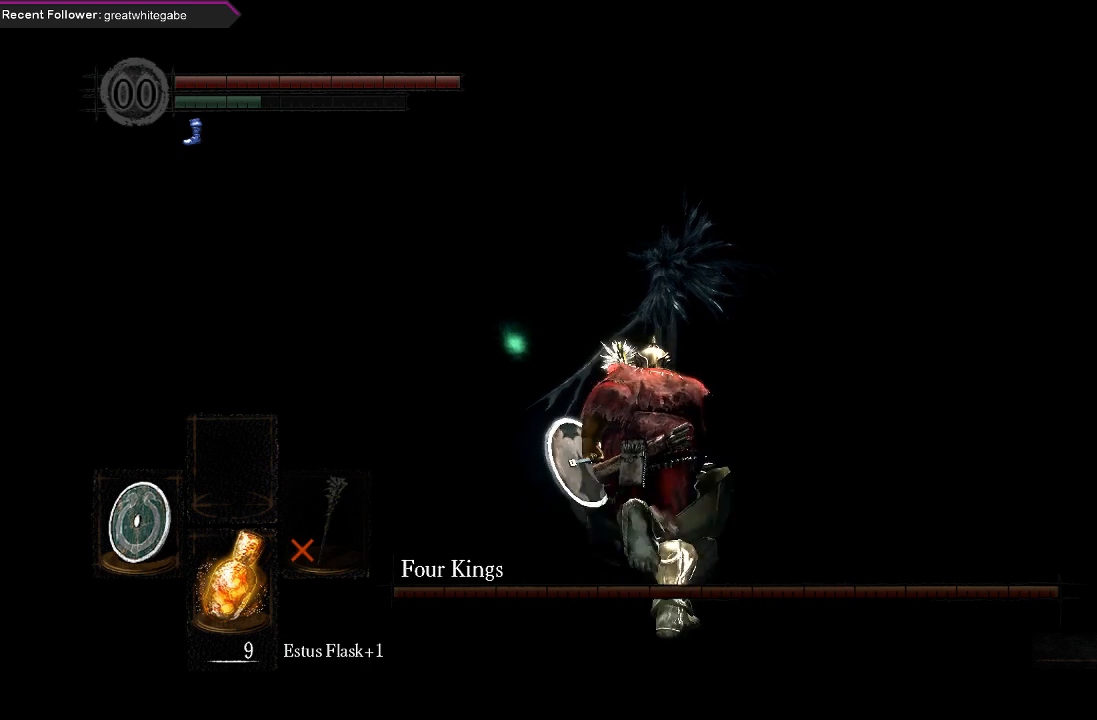
{"buttons": ["B"], "left_stick": "up", "right_stick": "center", "events": []}
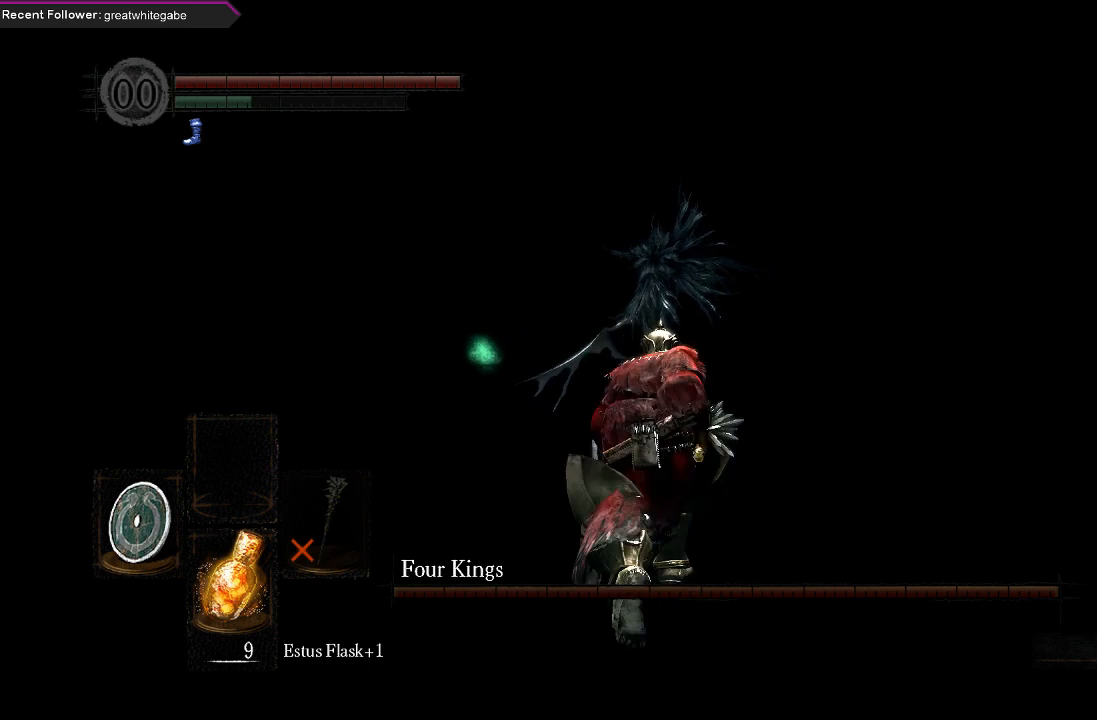
{"buttons": ["B"], "left_stick": "up", "right_stick": "center", "events": []}
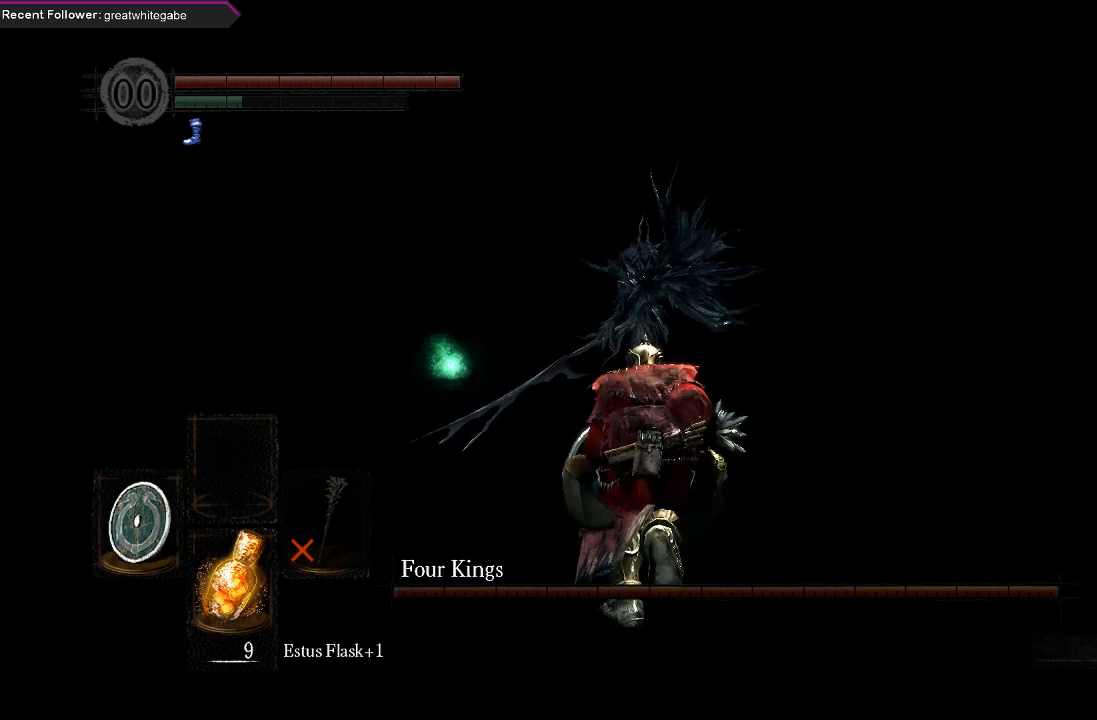
{"buttons": [], "left_stick": "up", "right_stick": "center", "events": [[200, "B", "up"]]}
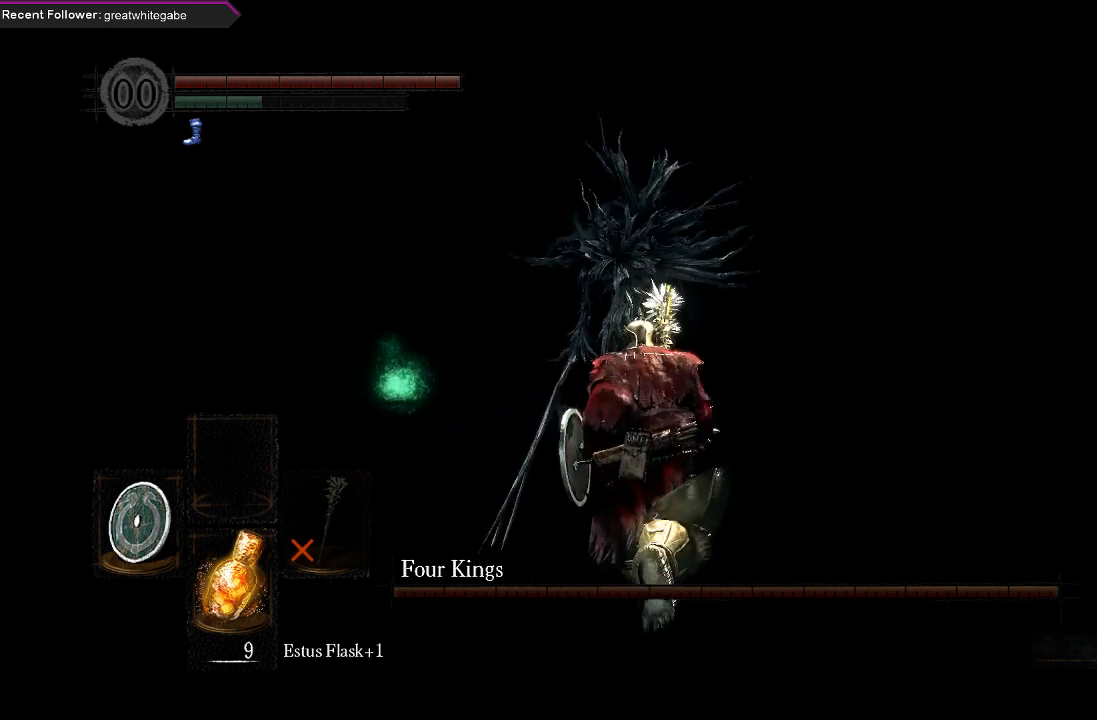
{"buttons": [], "left_stick": "up-left", "right_stick": "center", "events": [[400, "left_stick", "up-left"]]}
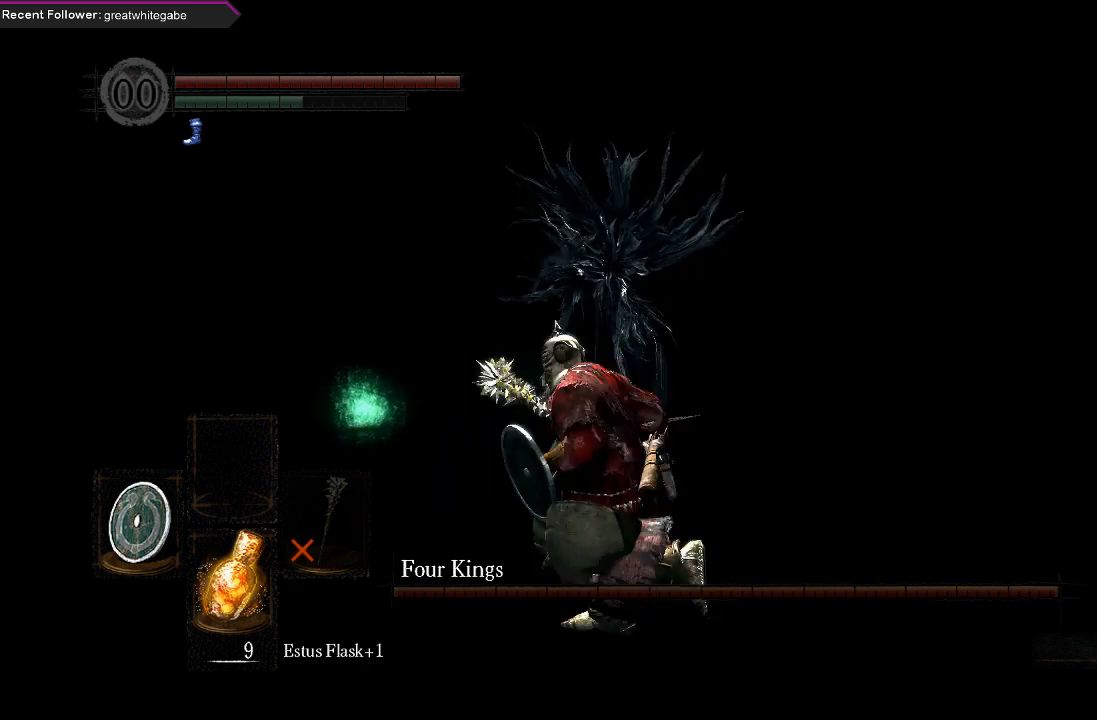
{"buttons": [], "left_stick": "up", "right_stick": "center", "events": [[33, "left_stick", "down-left"], [133, "left_stick", "down"], [300, "left_stick", "down-right"], [500, "left_stick", "up"]]}
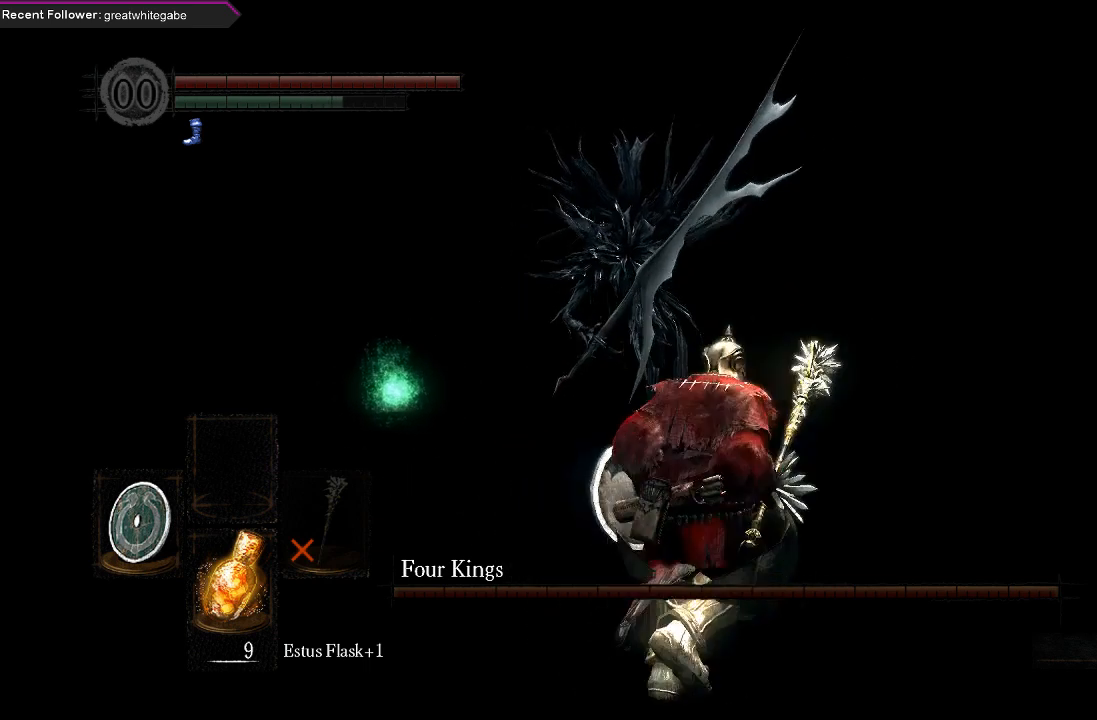
{"buttons": [], "left_stick": "right", "right_stick": "center", "events": [[167, "left_stick", "down-left"], [233, "left_stick", "down"], [500, "left_stick", "right"]]}
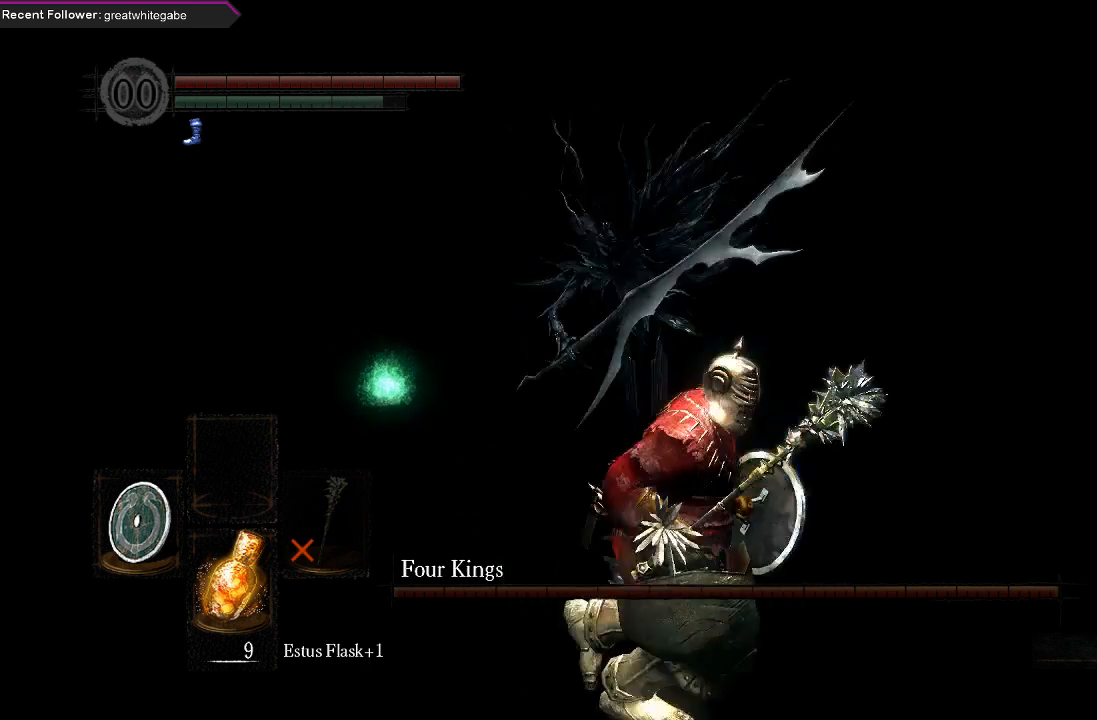
{"buttons": ["L1"], "left_stick": "center", "right_stick": "center", "events": [[100, "left_stick", "up"], [200, "L1", "down"], [400, "left_stick", "center"]]}
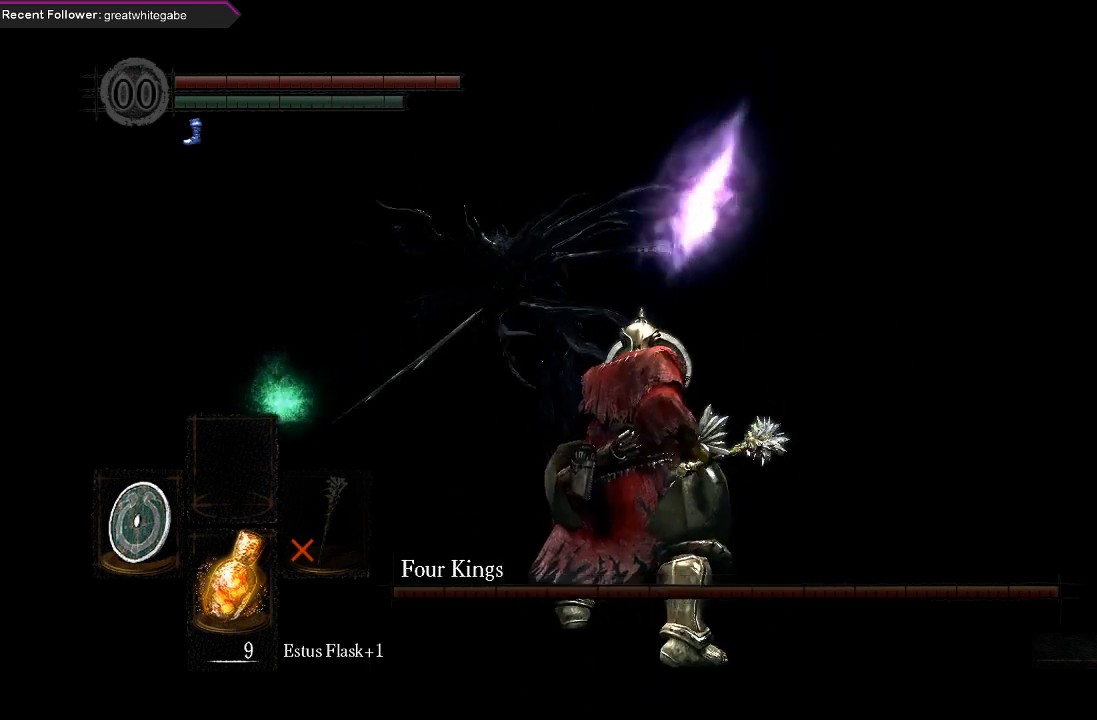
{"buttons": ["L1"], "left_stick": "up", "right_stick": "center", "events": [[267, "left_stick", "up"]]}
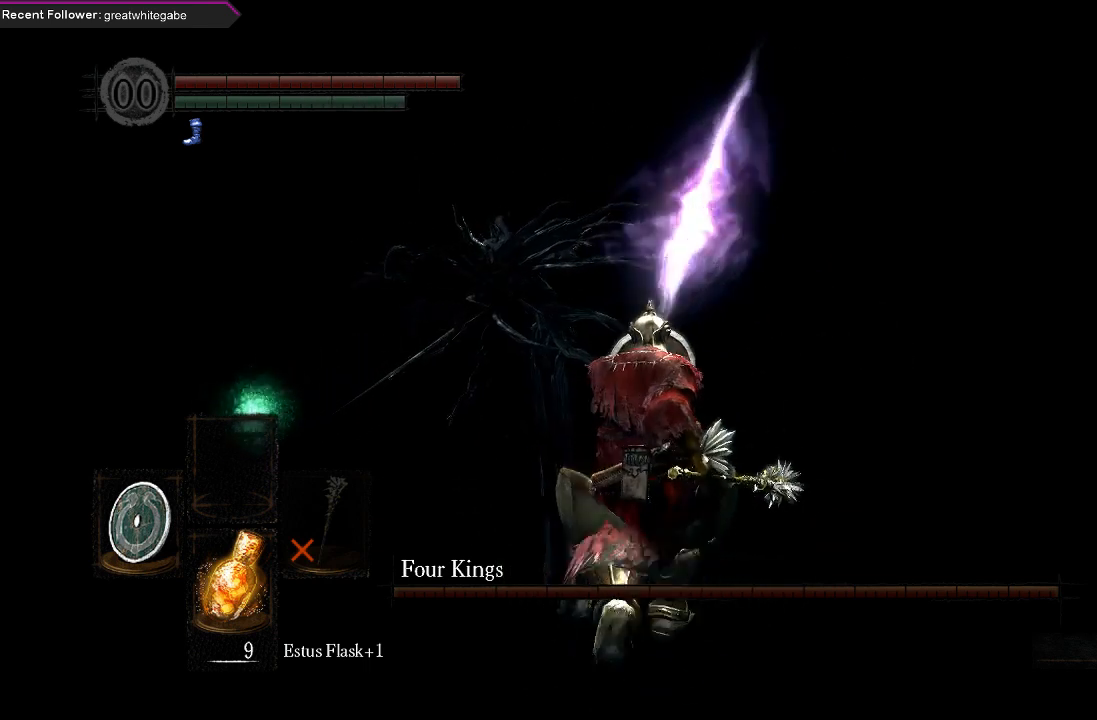
{"buttons": ["L1"], "left_stick": "up", "right_stick": "center", "events": [[67, "left_stick", "center"], [300, "left_stick", "up"]]}
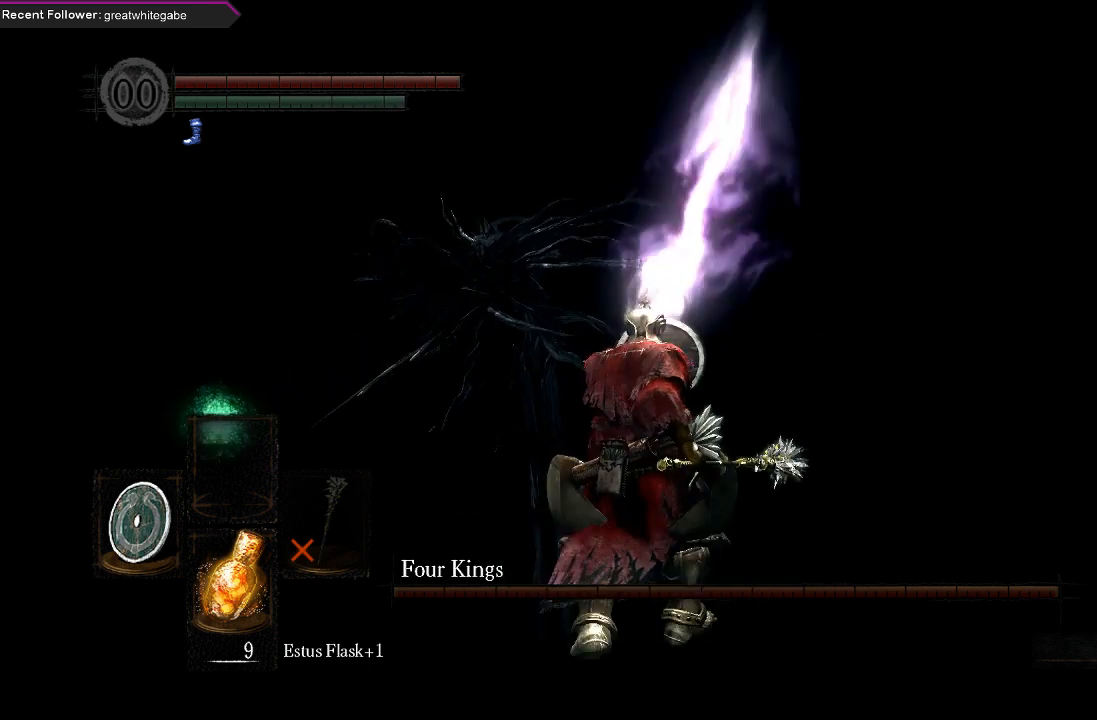
{"buttons": ["L1"], "left_stick": "center", "right_stick": "center", "events": [[33, "left_stick", "center"]]}
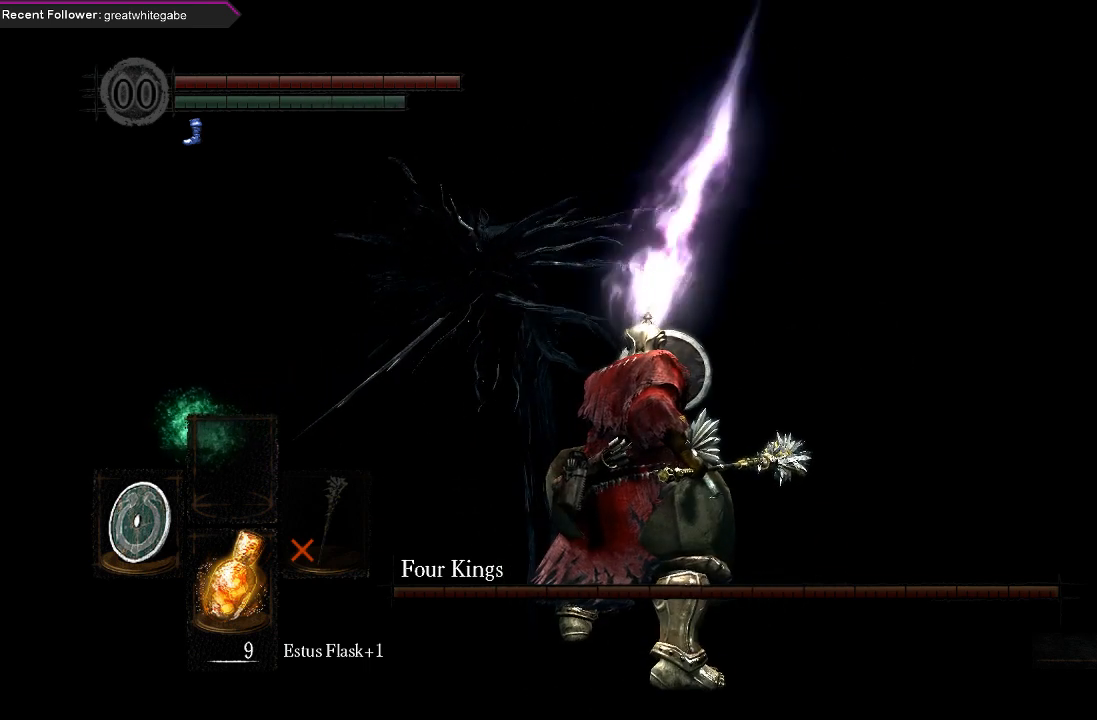
{"buttons": ["L1"], "left_stick": "center", "right_stick": "center", "events": []}
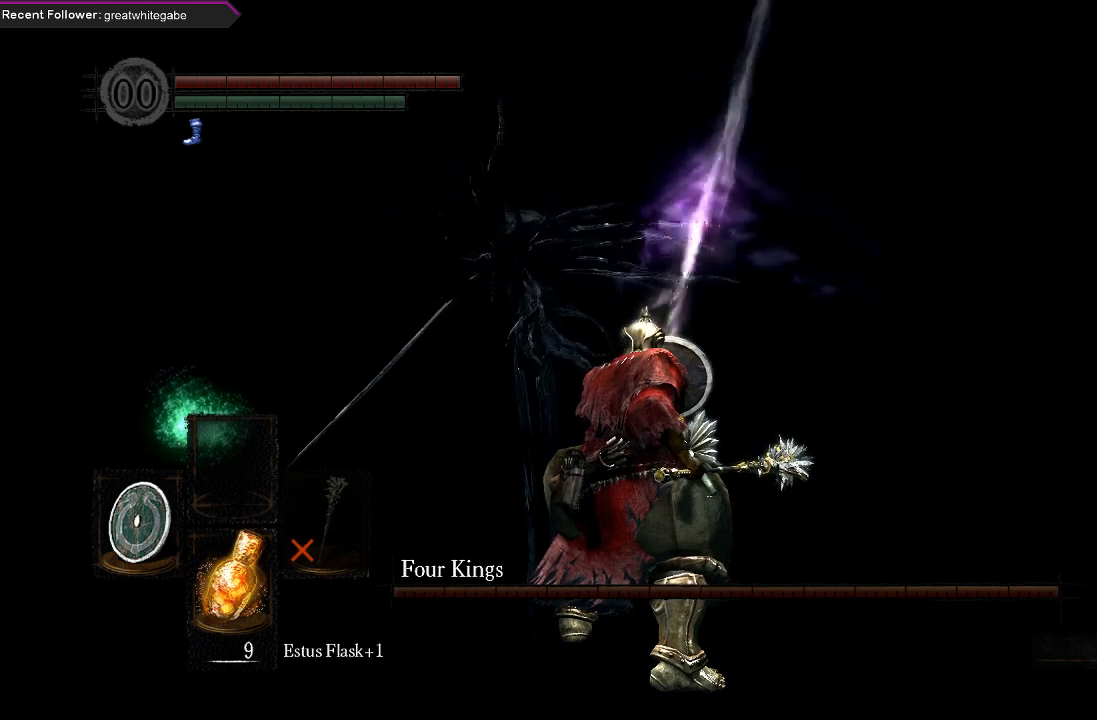
{"buttons": ["L1"], "left_stick": "center", "right_stick": "center", "events": [[333, "left_stick", "up"], [500, "left_stick", "center"]]}
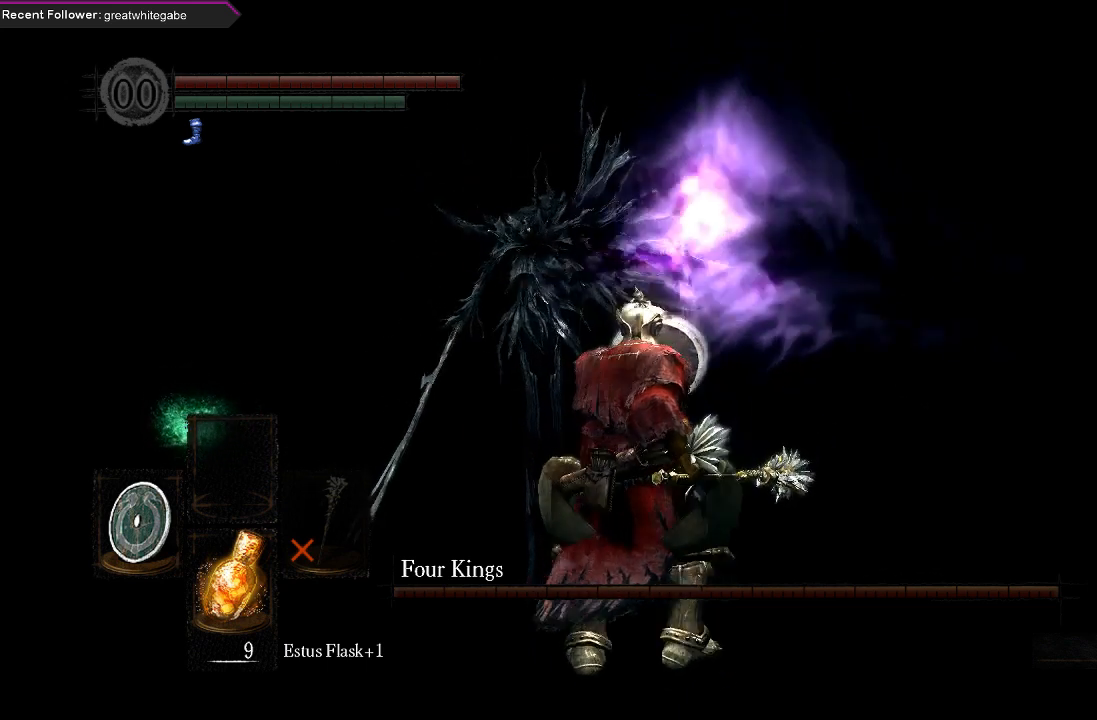
{"buttons": ["L1"], "left_stick": "center", "right_stick": "center", "events": []}
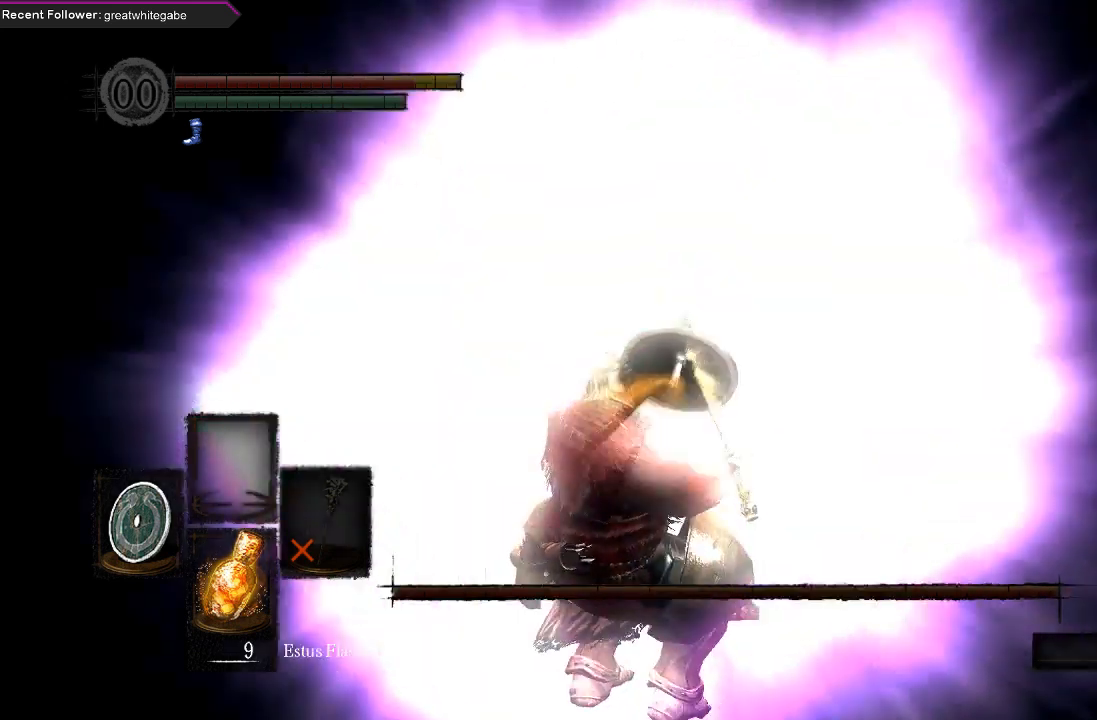
{"buttons": [], "left_stick": "up", "right_stick": "center", "events": [[200, "L1", "up"], [367, "left_stick", "up"]]}
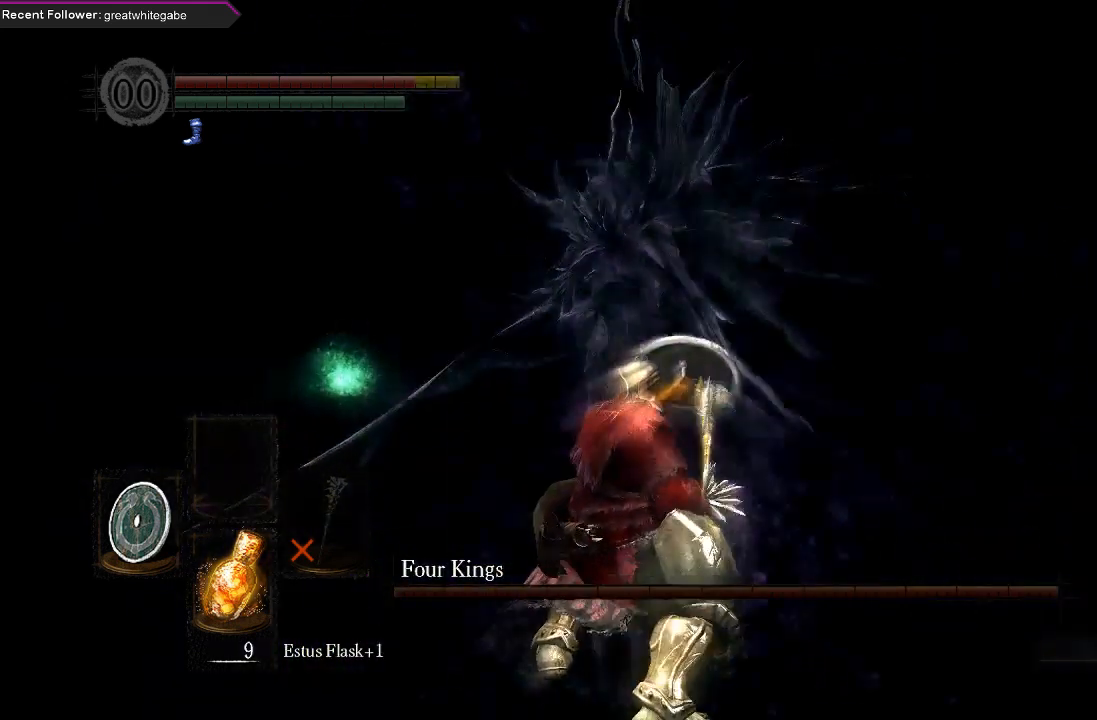
{"buttons": [], "left_stick": "up", "right_stick": "center", "events": []}